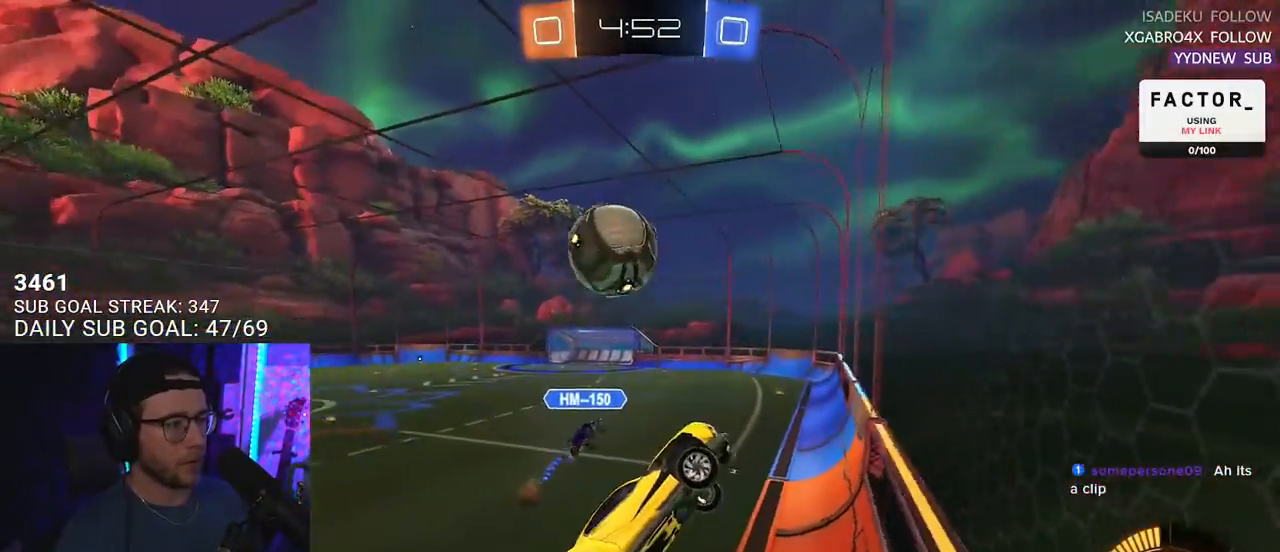
Gameplay with a controller (PlayStation layout); each line is a JSON object with the inputs held at the frame after it. "events" lists button and stick changes between this image and that frame as [ms after this image, input, new state], when the widget could be followed in between. Not read: R1 START.
{"buttons": ["R2"], "left_stick": "center", "right_stick": "center", "events": [[467, "left_stick", "center"]]}
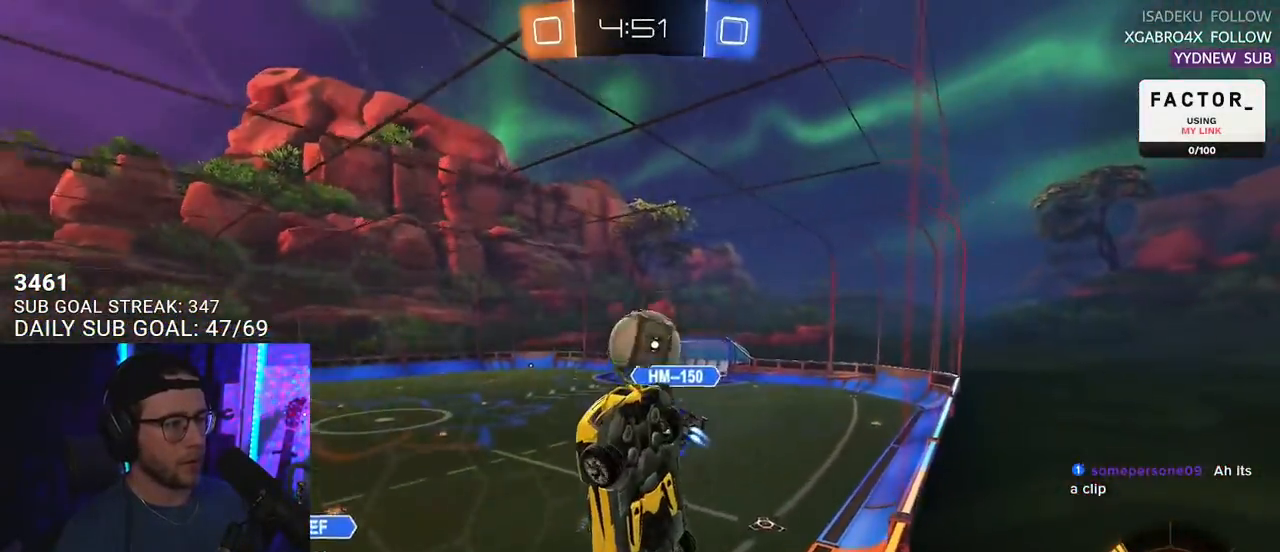
{"buttons": ["L2"], "left_stick": "down-left", "right_stick": "center", "events": [[183, "left_stick", "down-left"], [333, "L3", "down"], [350, "R2", "up"], [383, "CROSS", "down"], [383, "L2", "down"], [467, "CROSS", "up"], [483, "L3", "up"]]}
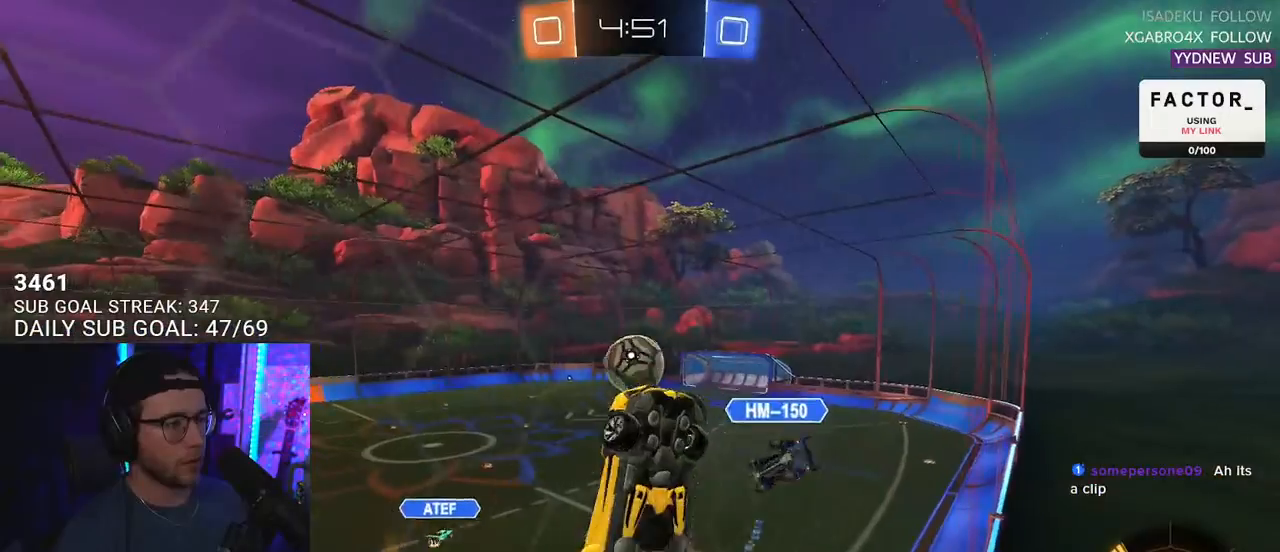
{"buttons": ["R2", "L3"], "left_stick": "right", "right_stick": "center", "events": [[100, "L2", "up"], [150, "left_stick", "center"], [167, "R2", "down"], [267, "CROSS", "down"], [333, "L3", "down"], [333, "left_stick", "down-right"], [383, "CROSS", "up"], [500, "left_stick", "right"]]}
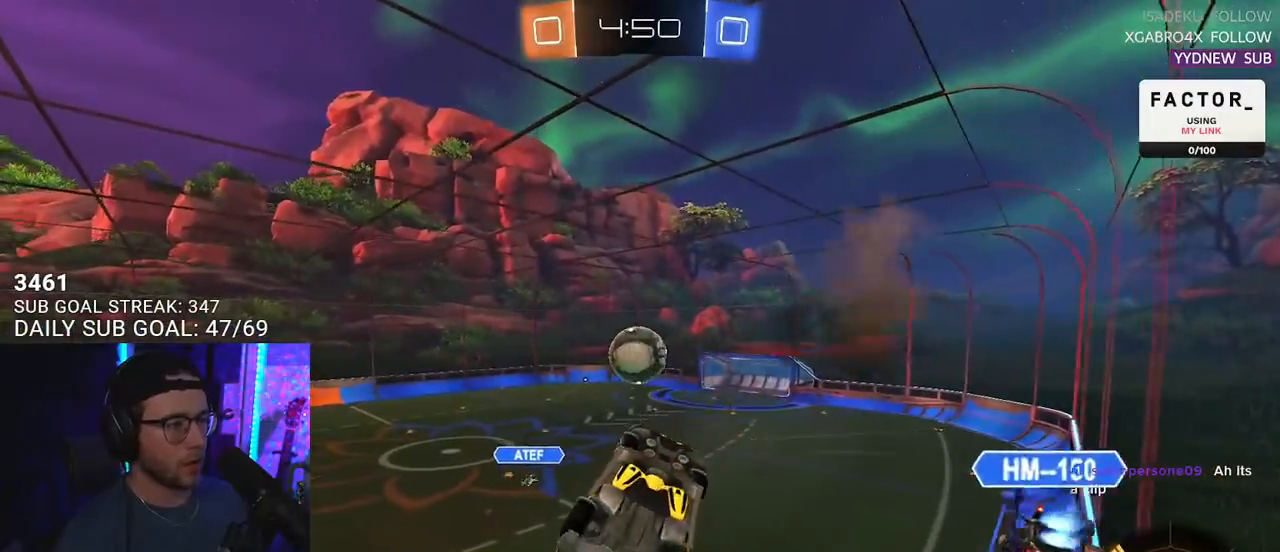
{"buttons": ["R2"], "left_stick": "up-left", "right_stick": "center", "events": [[283, "left_stick", "up-left"], [450, "L3", "up"]]}
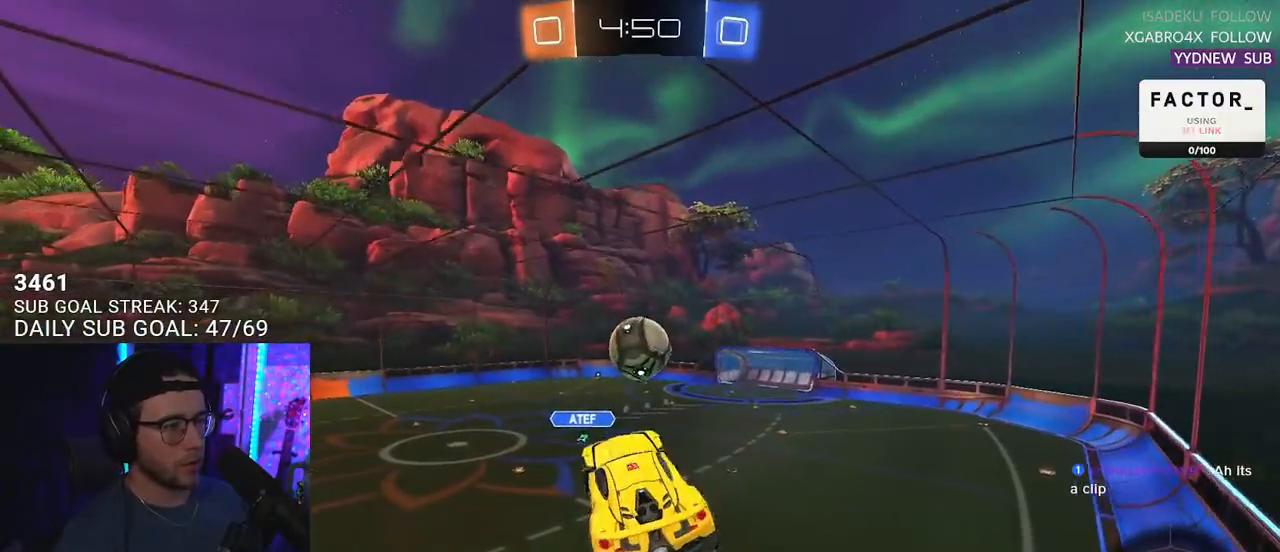
{"buttons": ["R2"], "left_stick": "center", "right_stick": "center", "events": [[50, "left_stick", "center"], [267, "left_stick", "down-right"], [433, "left_stick", "center"]]}
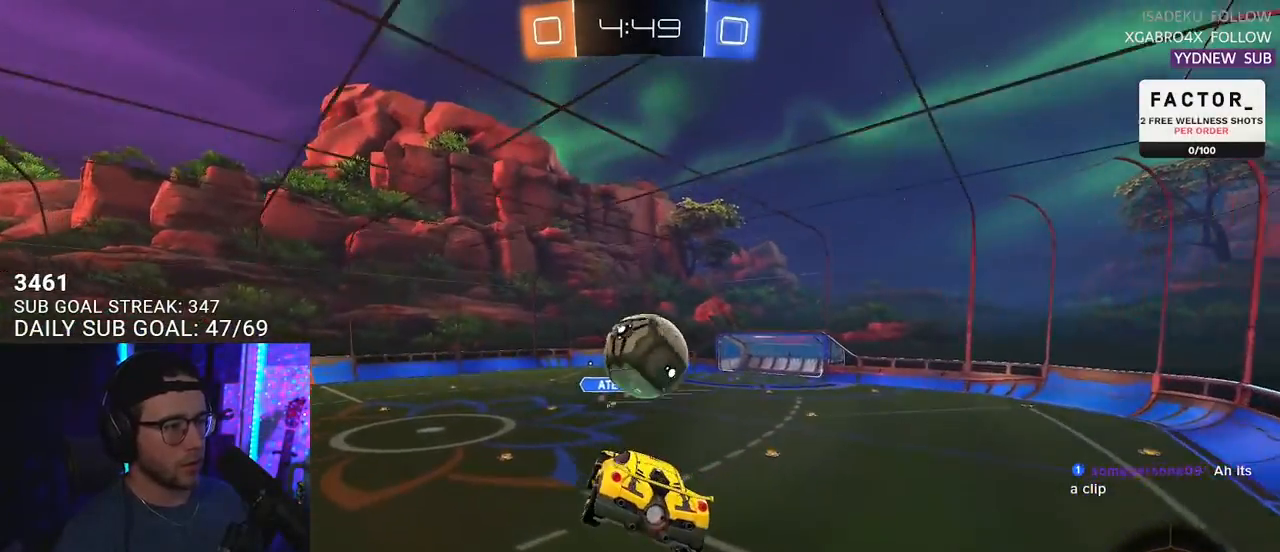
{"buttons": ["R2"], "left_stick": "down", "right_stick": "center", "events": [[67, "left_stick", "left"], [283, "left_stick", "center"], [333, "left_stick", "right"], [450, "left_stick", "down"]]}
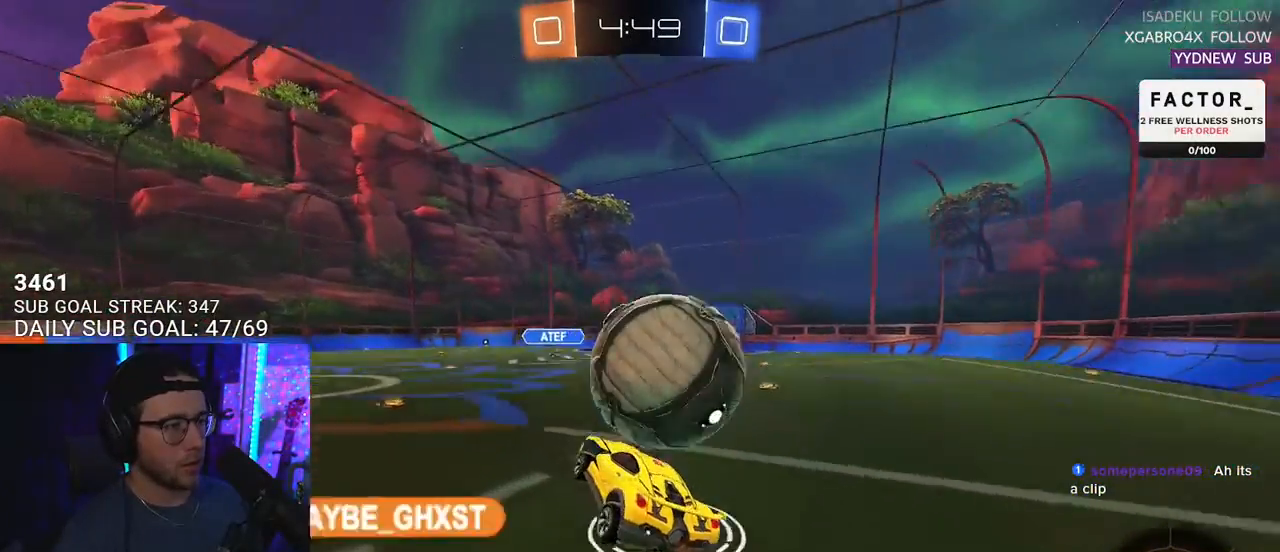
{"buttons": [], "left_stick": "down-left", "right_stick": "center", "events": [[83, "left_stick", "right"], [317, "TRIANGLE", "down"], [400, "left_stick", "center"], [417, "TRIANGLE", "up"], [467, "left_stick", "down-left"], [483, "R2", "up"]]}
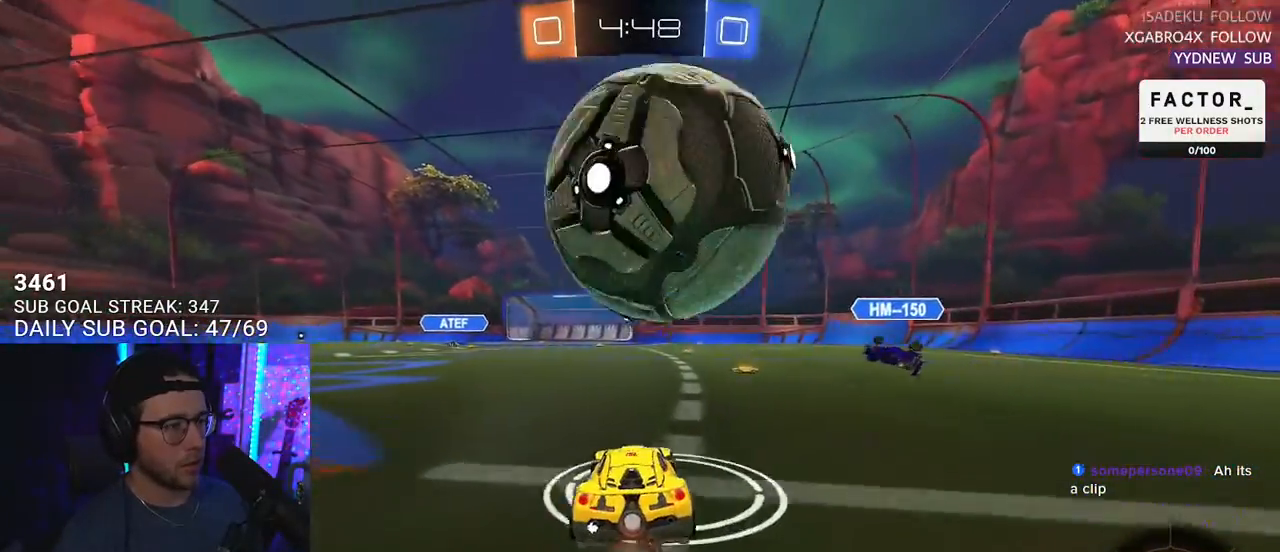
{"buttons": ["R2"], "left_stick": "center", "right_stick": "center", "events": [[17, "L2", "down"], [167, "L2", "up"], [217, "R2", "down"], [300, "left_stick", "center"], [350, "R2", "up"], [467, "R2", "down"]]}
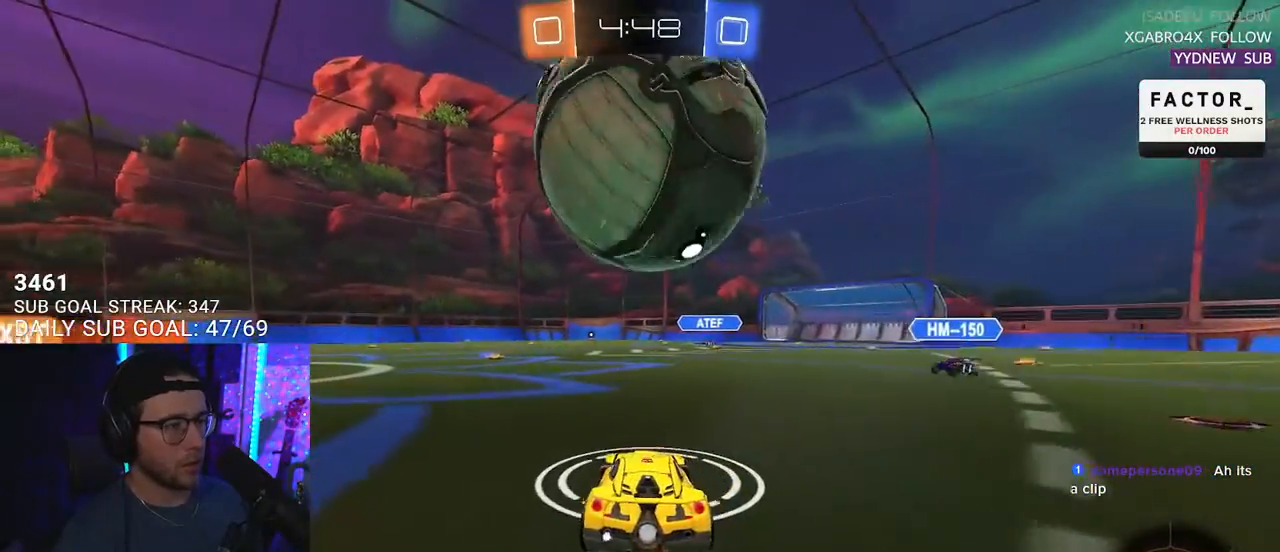
{"buttons": ["R2"], "left_stick": "center", "right_stick": "center", "events": [[317, "left_stick", "right"], [433, "left_stick", "center"]]}
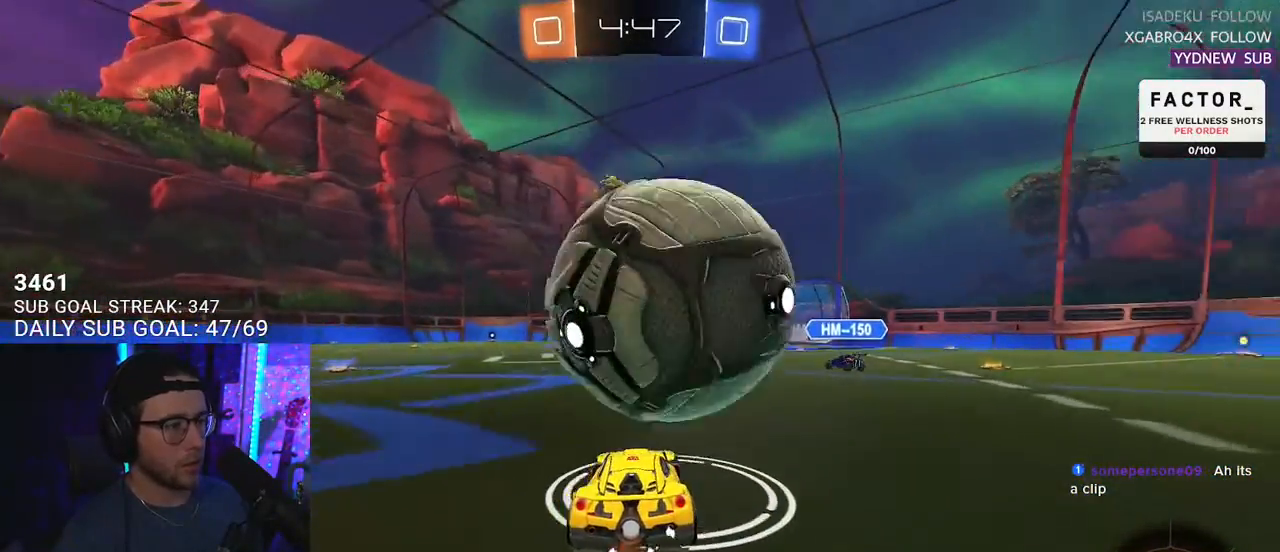
{"buttons": ["CROSS", "L2", "R2"], "left_stick": "right", "right_stick": "center", "events": [[283, "left_stick", "left"], [350, "CROSS", "down"], [367, "L2", "down"], [367, "left_stick", "right"], [417, "CROSS", "up"], [467, "CROSS", "down"]]}
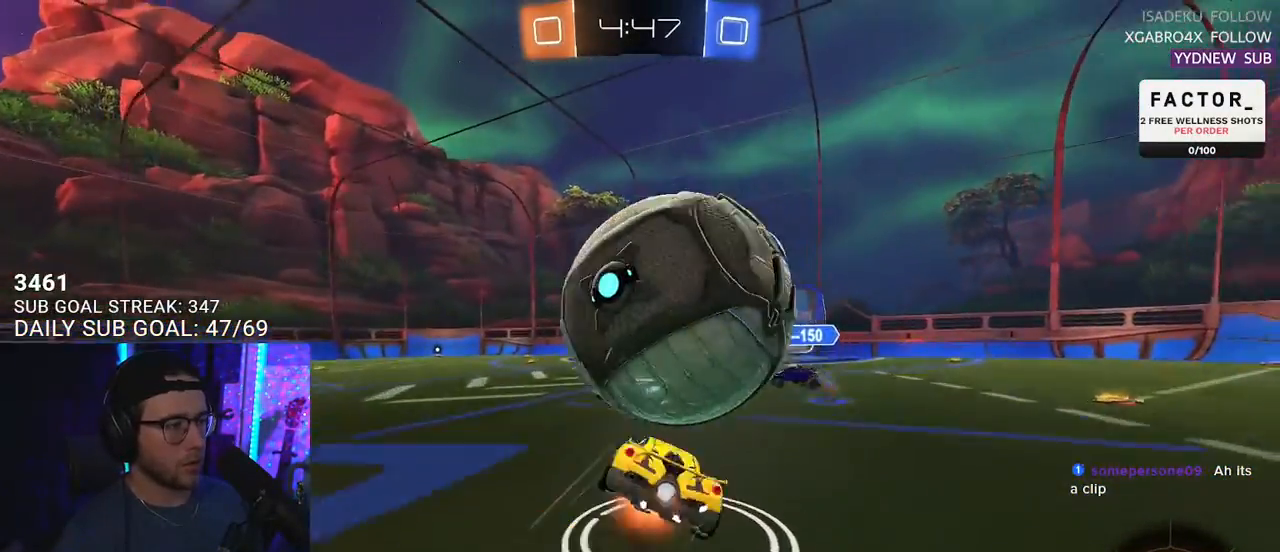
{"buttons": ["R2", "L3"], "left_stick": "down-right", "right_stick": "center", "events": [[17, "L2", "up"], [17, "L3", "down"], [67, "left_stick", "down"], [133, "CROSS", "up"], [300, "left_stick", "up-right"], [450, "left_stick", "down-right"]]}
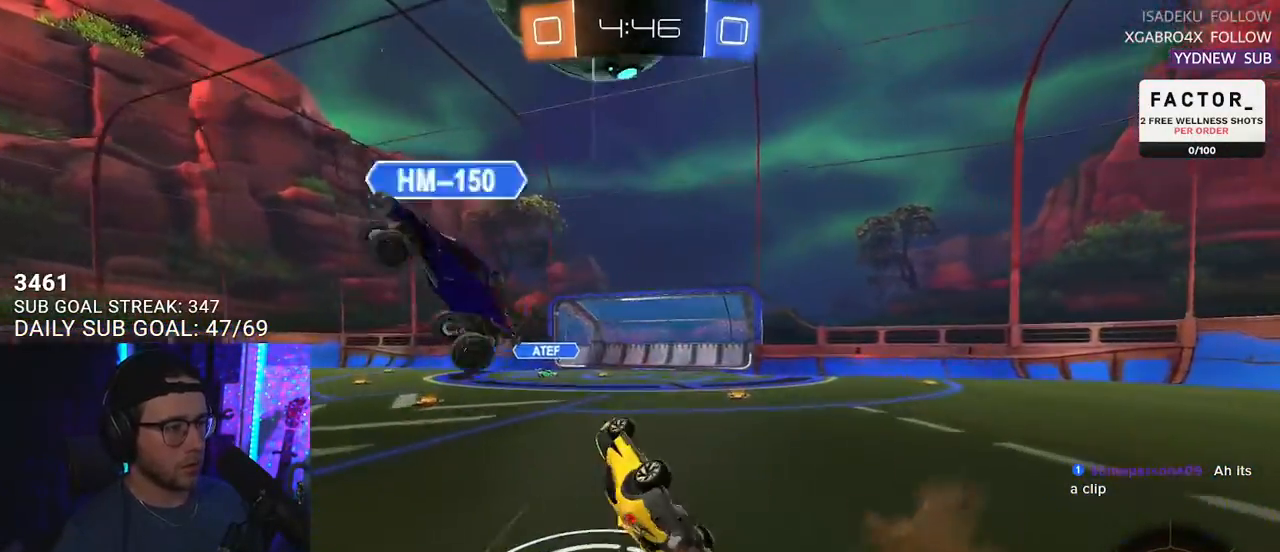
{"buttons": ["R2"], "left_stick": "left", "right_stick": "center", "events": [[200, "L3", "up"], [233, "left_stick", "up-right"], [433, "left_stick", "left"]]}
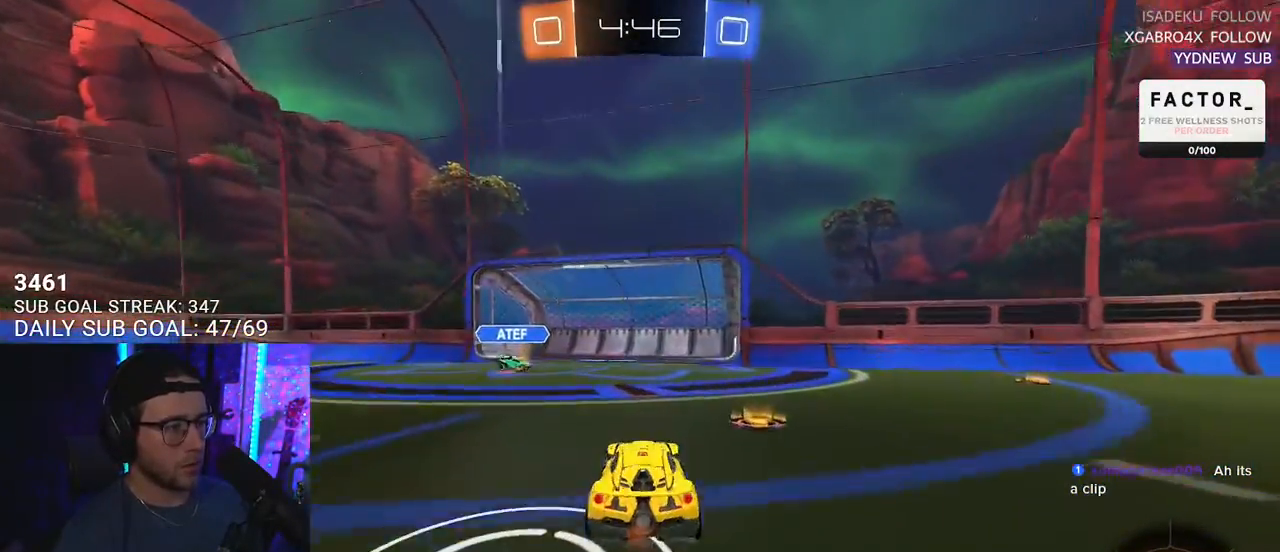
{"buttons": ["CROSS", "R2"], "left_stick": "down-left", "right_stick": "center", "events": [[17, "left_stick", "down-left"], [50, "R2", "up"], [100, "L2", "down"], [150, "CROSS", "down"], [150, "left_stick", "down"], [167, "R2", "down"], [183, "L2", "up"], [300, "CROSS", "up"], [300, "left_stick", "center"], [333, "CROSS", "down"], [383, "left_stick", "down"], [433, "left_stick", "down-left"]]}
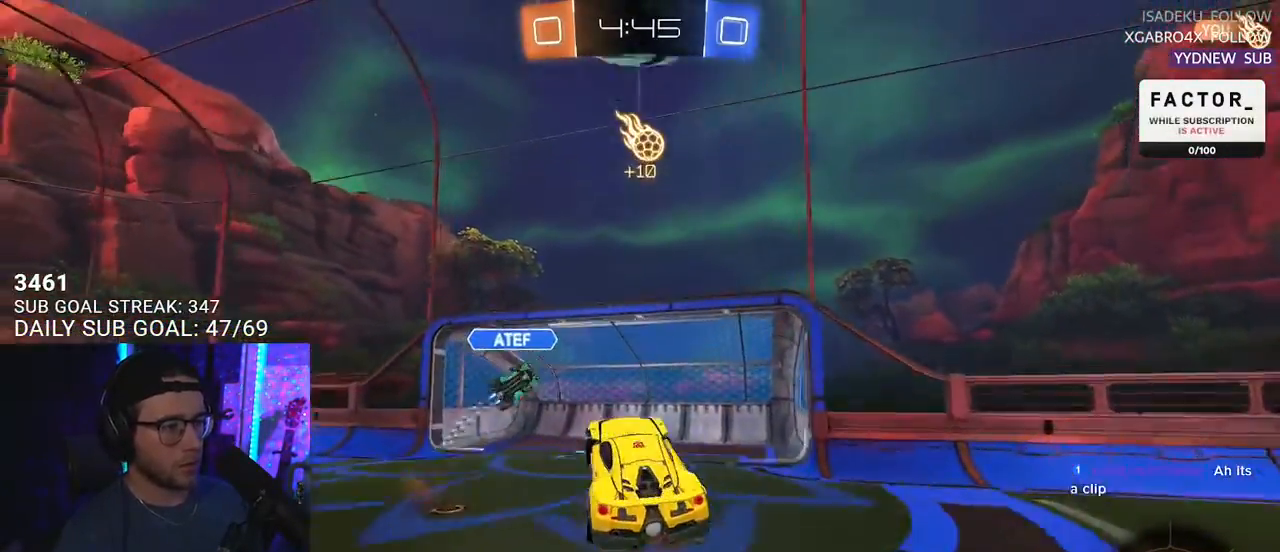
{"buttons": ["R2"], "left_stick": "up-right", "right_stick": "center", "events": [[50, "CROSS", "up"], [133, "left_stick", "up-left"], [250, "left_stick", "up-right"]]}
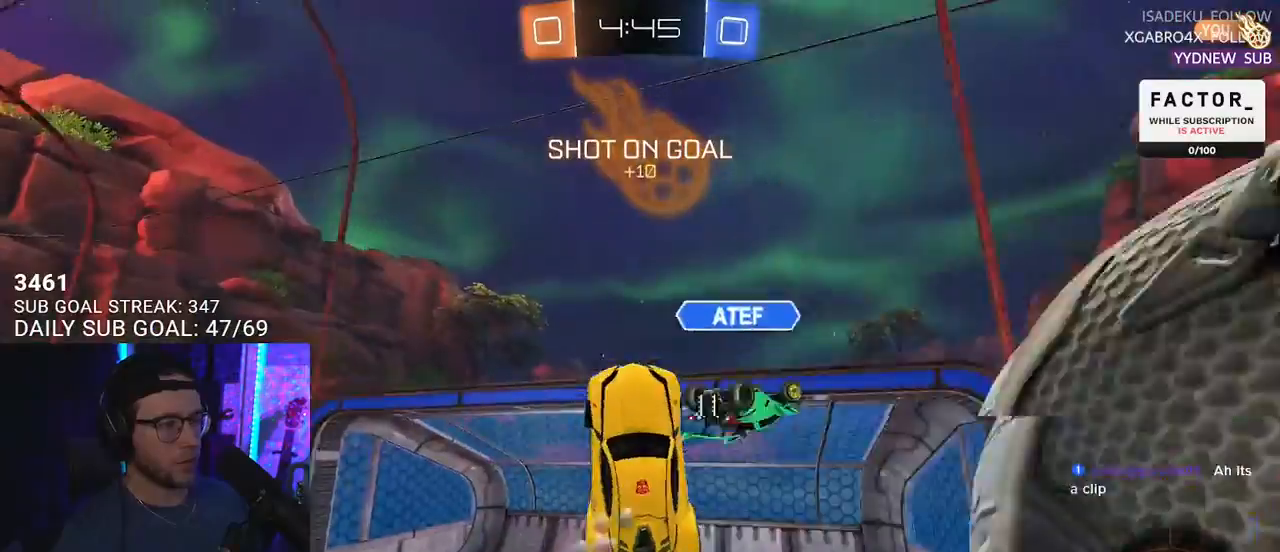
{"buttons": ["SQUARE", "R2", "L3"], "left_stick": "down-right", "right_stick": "center", "events": [[217, "TRIANGLE", "down"], [267, "L3", "down"], [300, "left_stick", "down-right"], [317, "TRIANGLE", "up"], [400, "SQUARE", "down"]]}
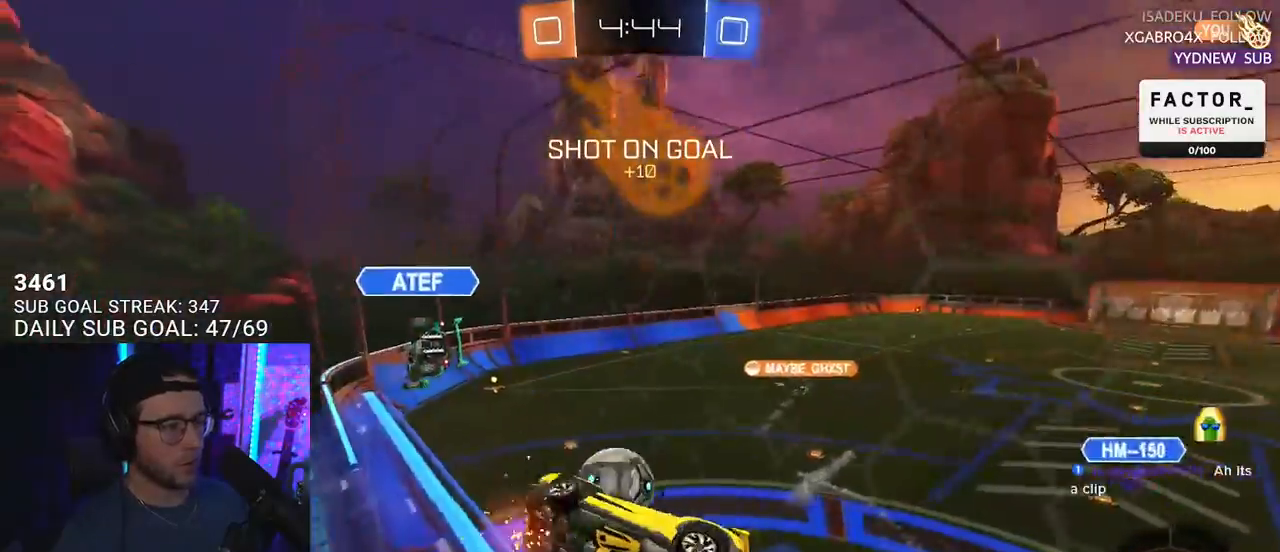
{"buttons": ["L2", "R2"], "left_stick": "down-left", "right_stick": "center", "events": [[50, "SQUARE", "up"], [83, "L3", "up"], [233, "CROSS", "down"], [367, "CROSS", "up"], [400, "left_stick", "down-left"], [417, "L2", "down"]]}
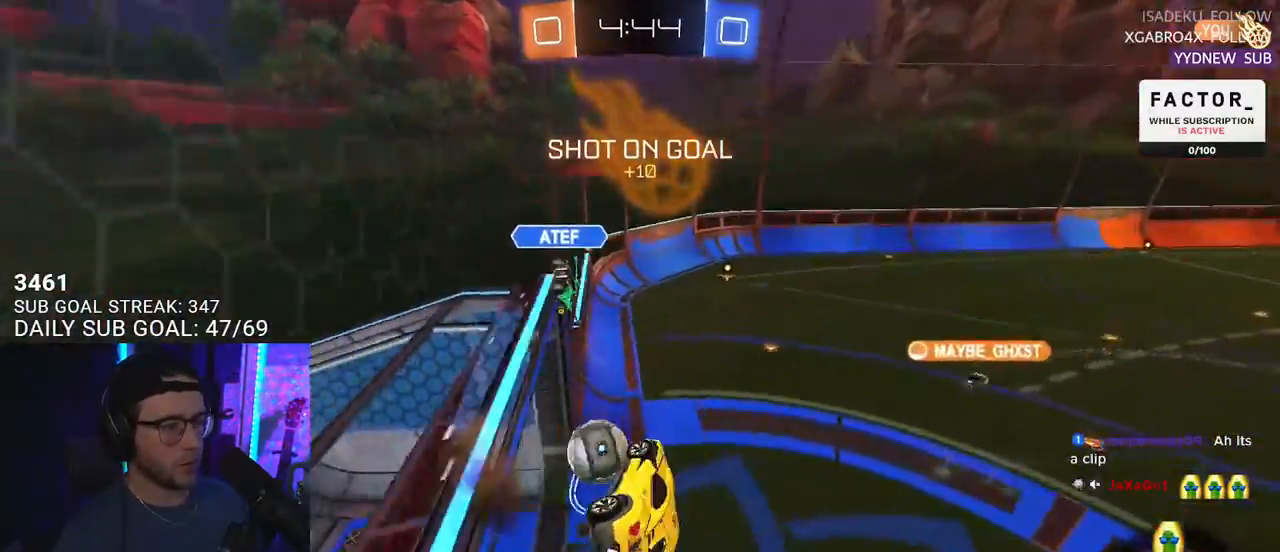
{"buttons": ["R2"], "left_stick": "center", "right_stick": "center", "events": [[67, "L2", "up"], [83, "left_stick", "right"], [250, "left_stick", "center"]]}
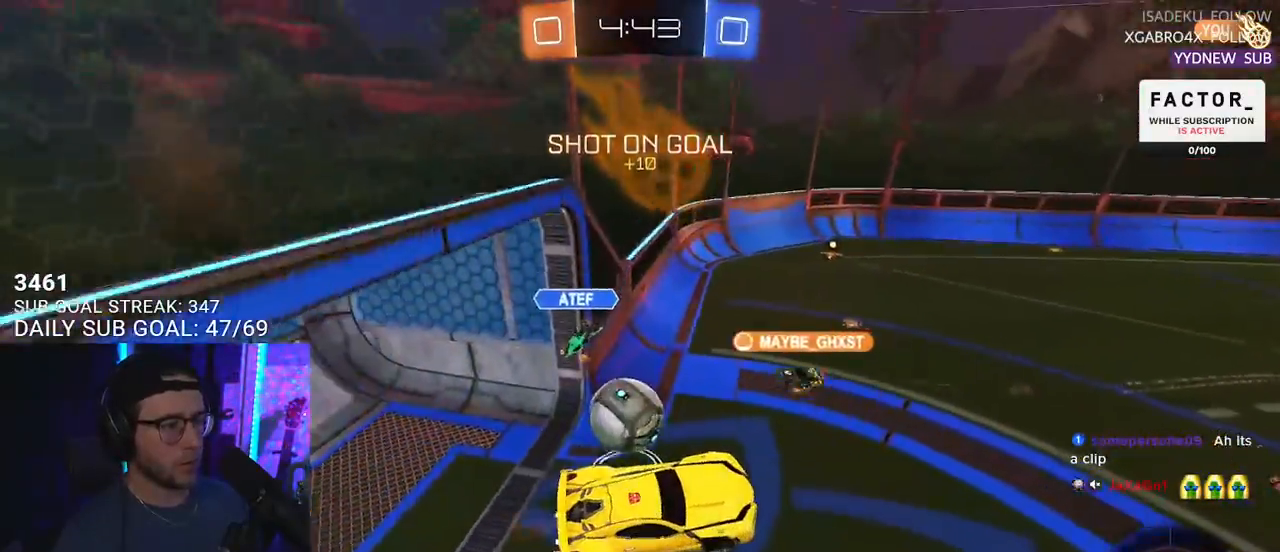
{"buttons": ["R2"], "left_stick": "center", "right_stick": "center", "events": []}
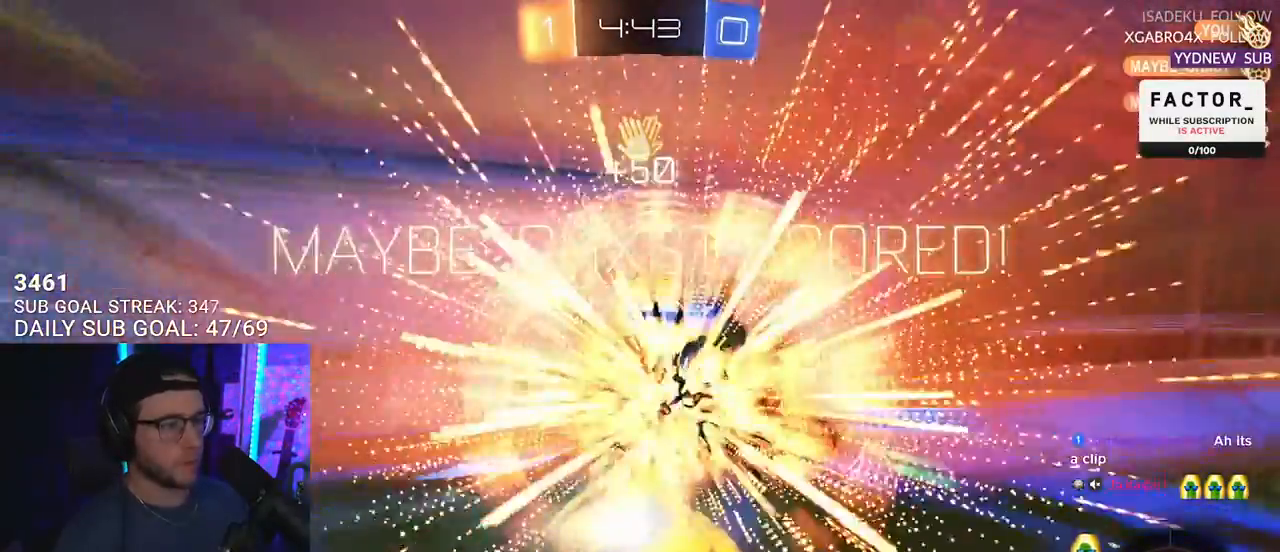
{"buttons": [], "left_stick": "center", "right_stick": "center", "events": [[117, "TRIANGLE", "down"], [200, "TRIANGLE", "up"], [250, "R2", "up"]]}
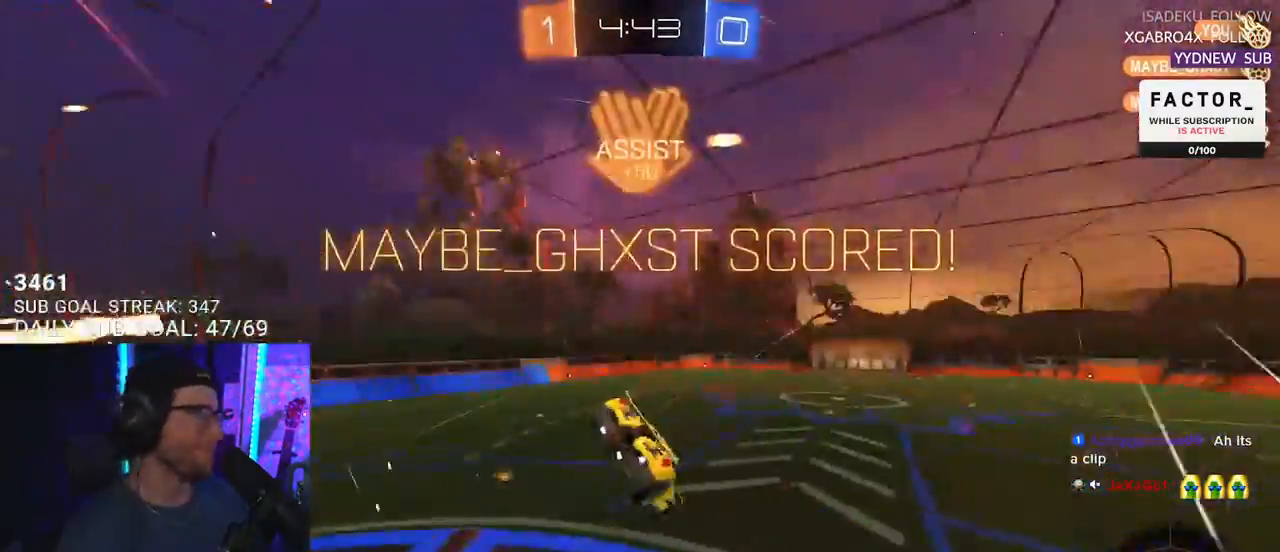
{"buttons": [], "left_stick": "center", "right_stick": "center", "events": []}
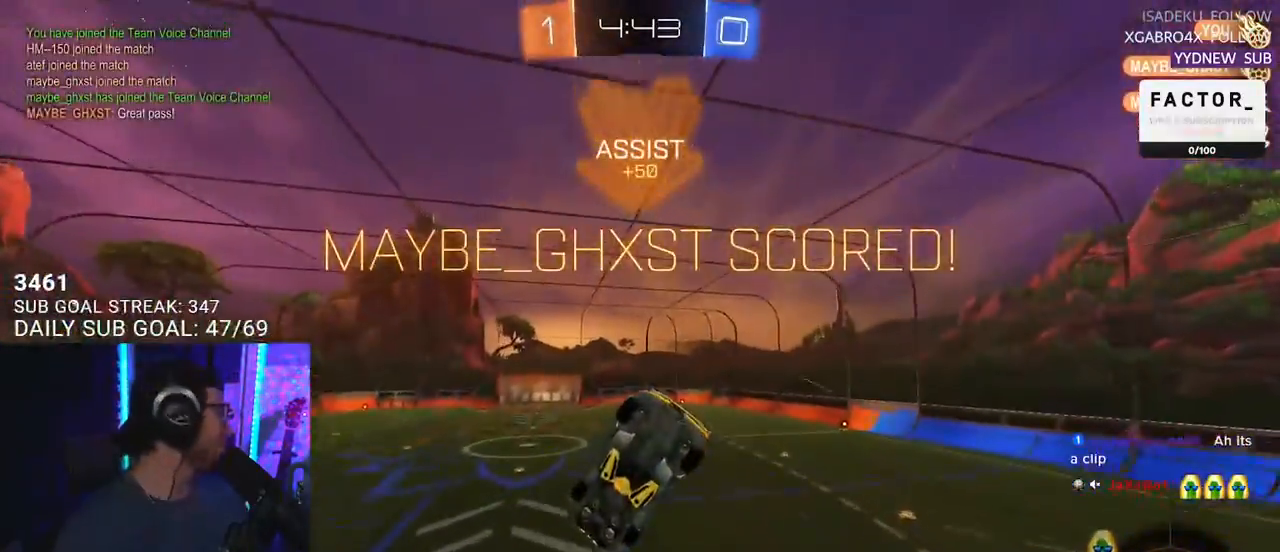
{"buttons": [], "left_stick": "center", "right_stick": "center", "events": []}
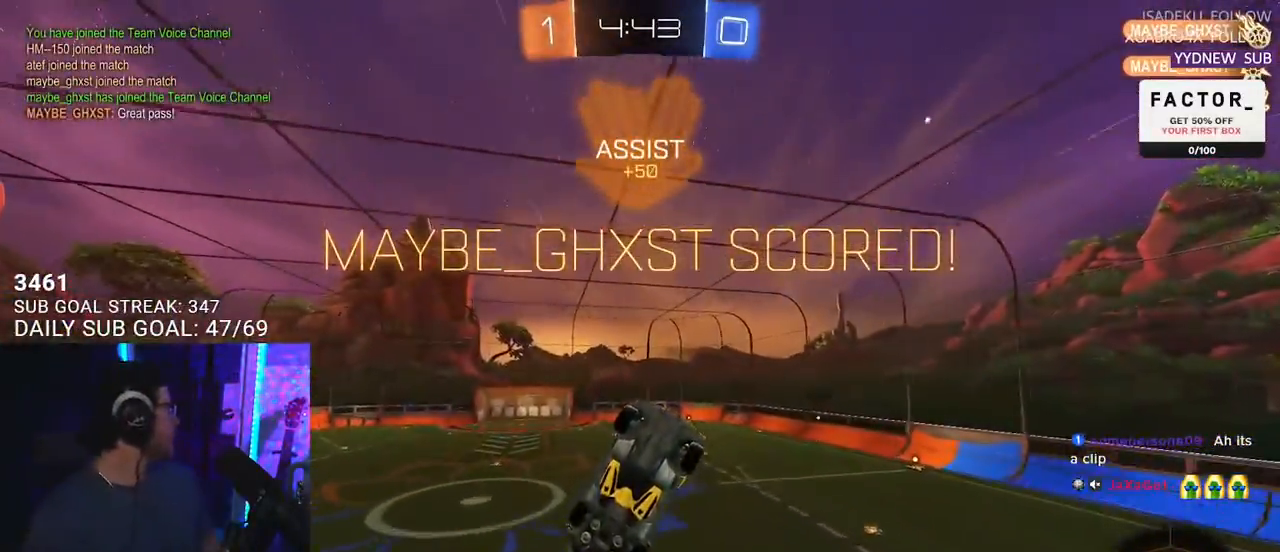
{"buttons": [], "left_stick": "center", "right_stick": "center", "events": []}
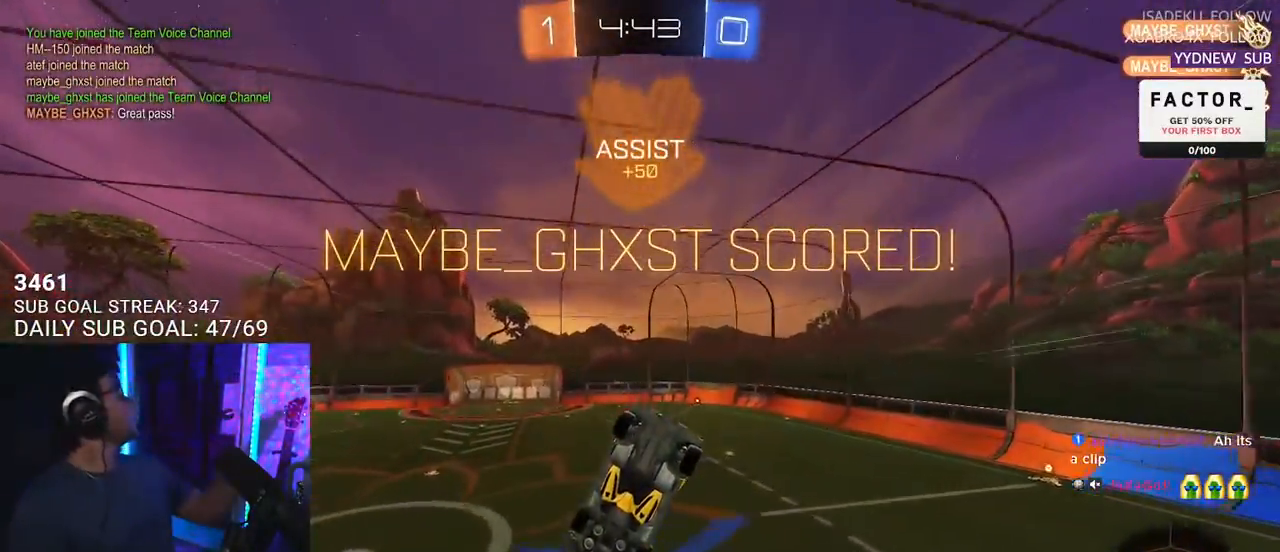
{"buttons": [], "left_stick": "center", "right_stick": "center", "events": []}
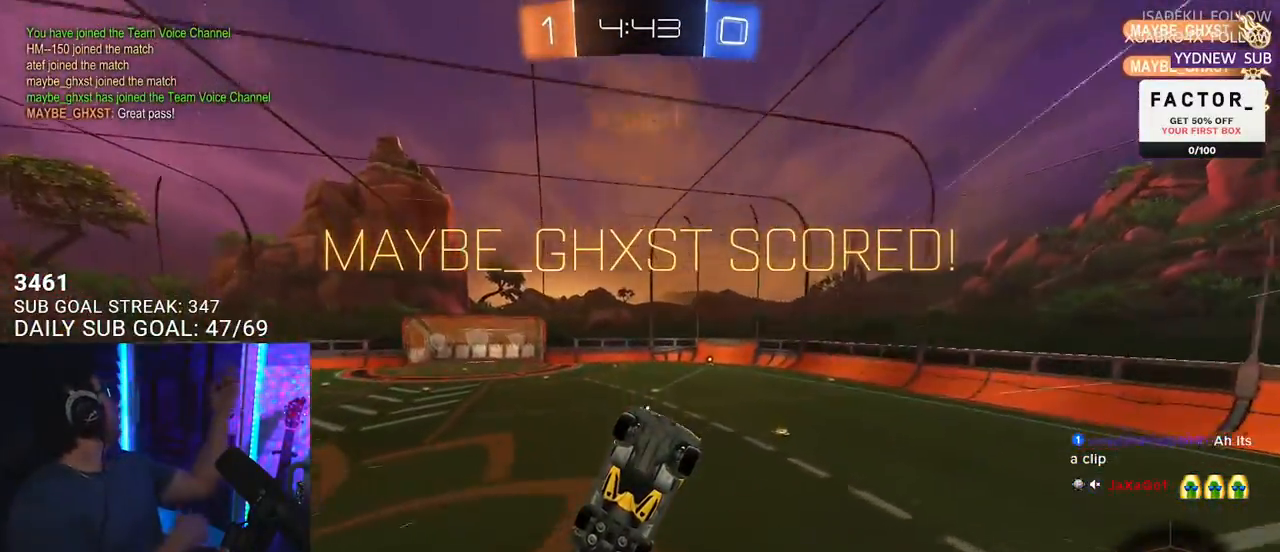
{"buttons": [], "left_stick": "center", "right_stick": "center", "events": []}
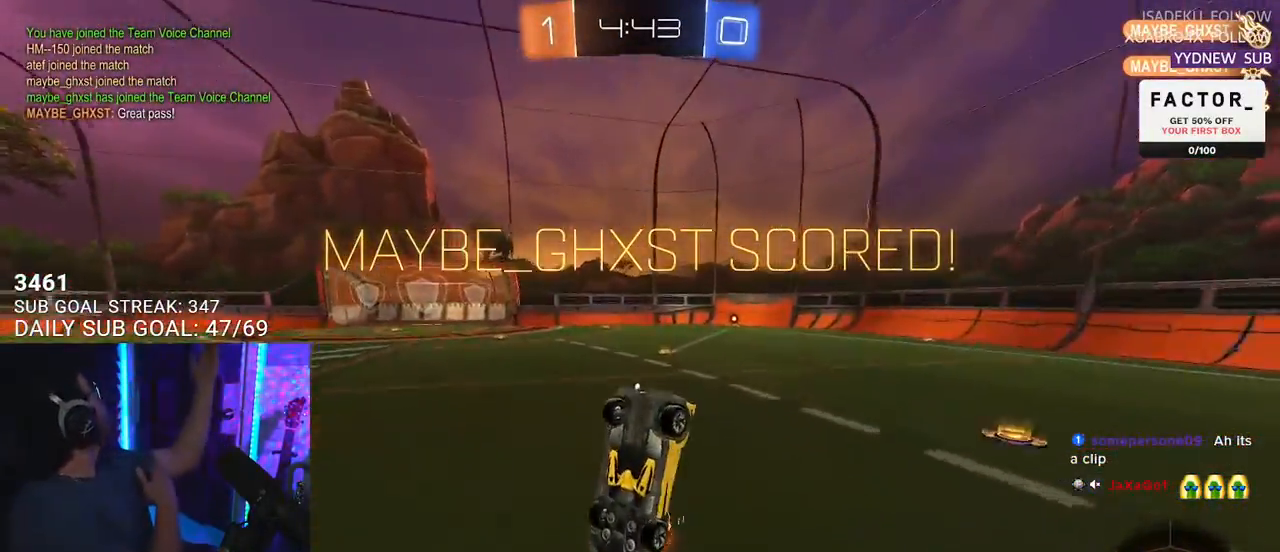
{"buttons": [], "left_stick": "center", "right_stick": "center", "events": []}
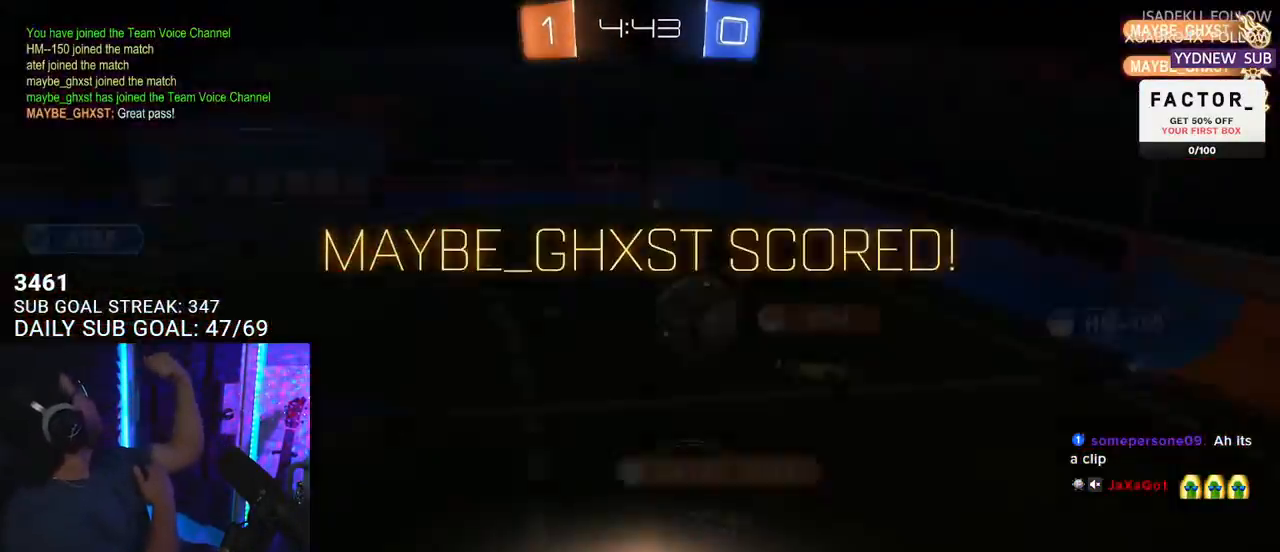
{"buttons": [], "left_stick": "center", "right_stick": "center", "events": []}
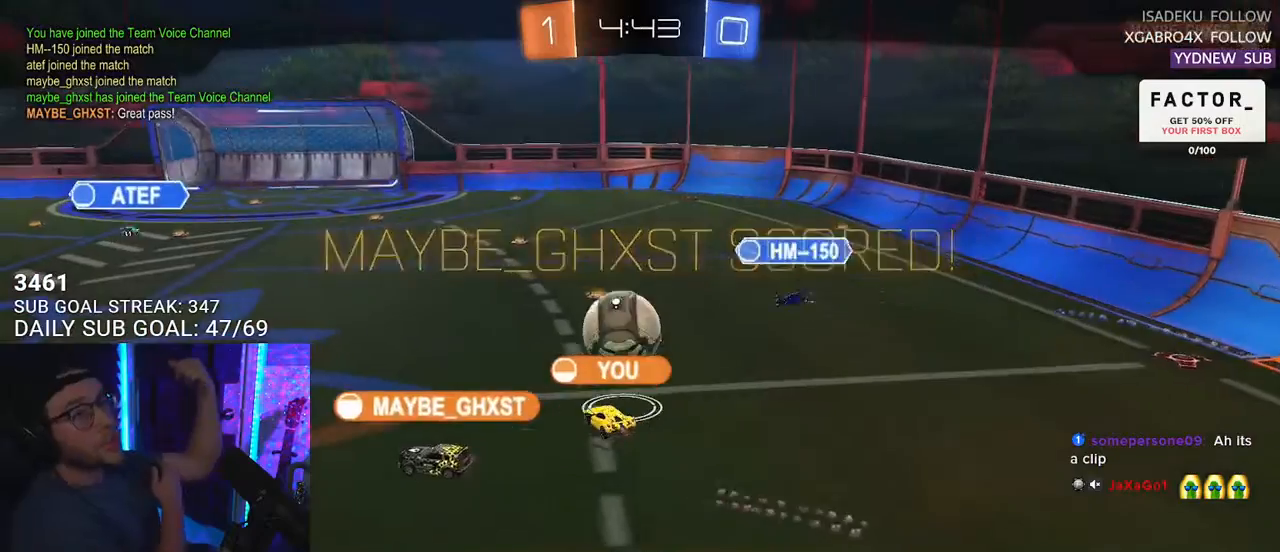
{"buttons": ["L2"], "left_stick": "center", "right_stick": "center", "events": [[267, "L2", "down"]]}
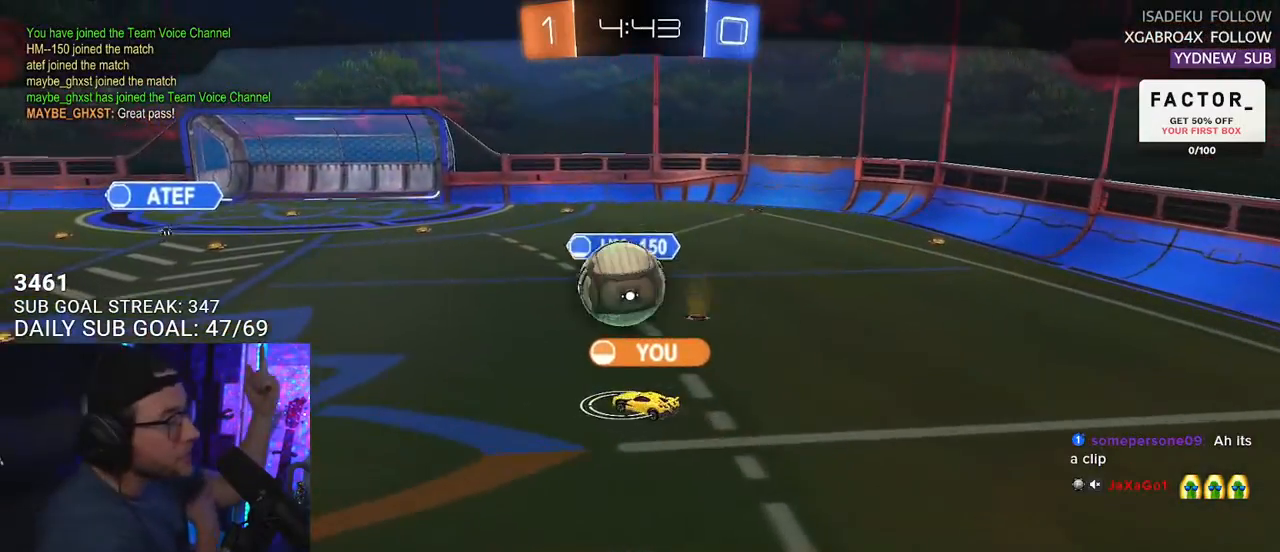
{"buttons": ["L2"], "left_stick": "center", "right_stick": "center", "events": []}
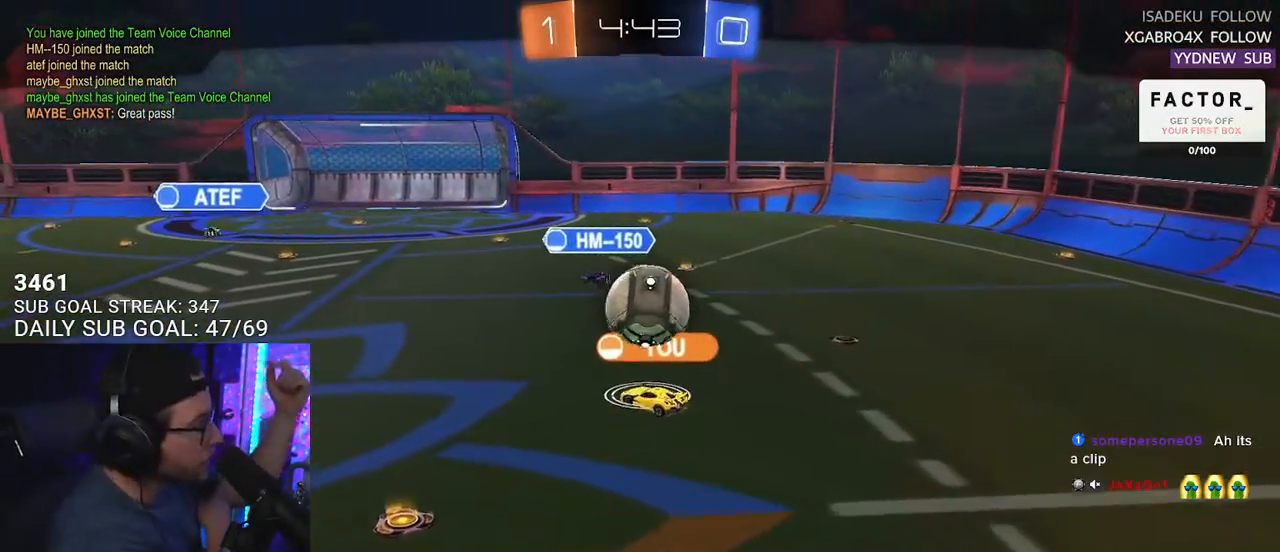
{"buttons": ["L2"], "left_stick": "center", "right_stick": "center", "events": []}
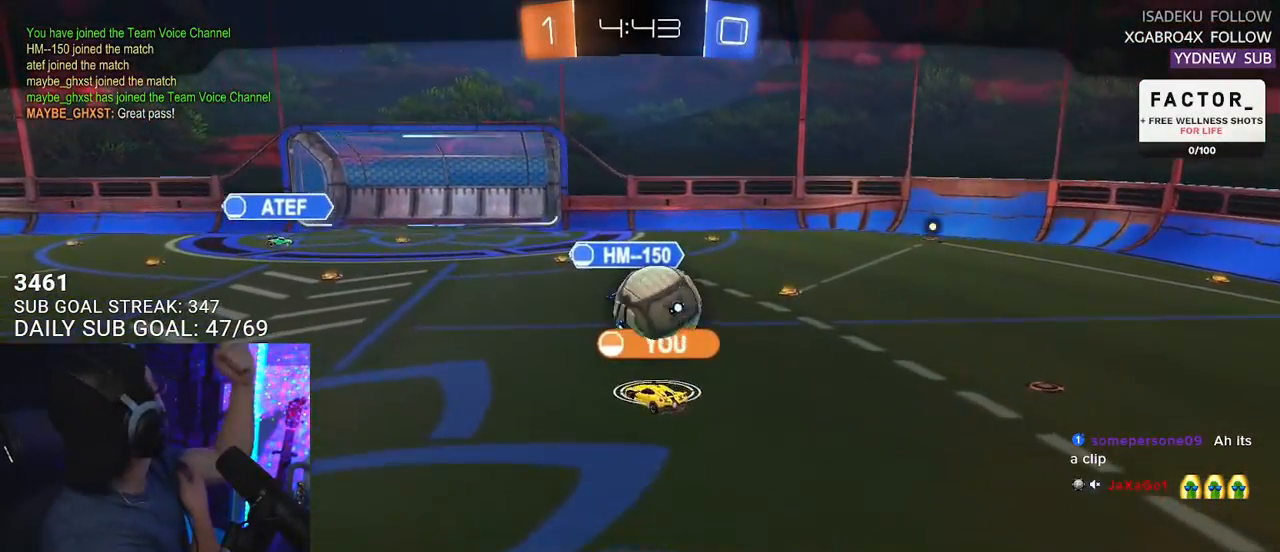
{"buttons": [], "left_stick": "center", "right_stick": "center", "events": [[300, "L2", "up"]]}